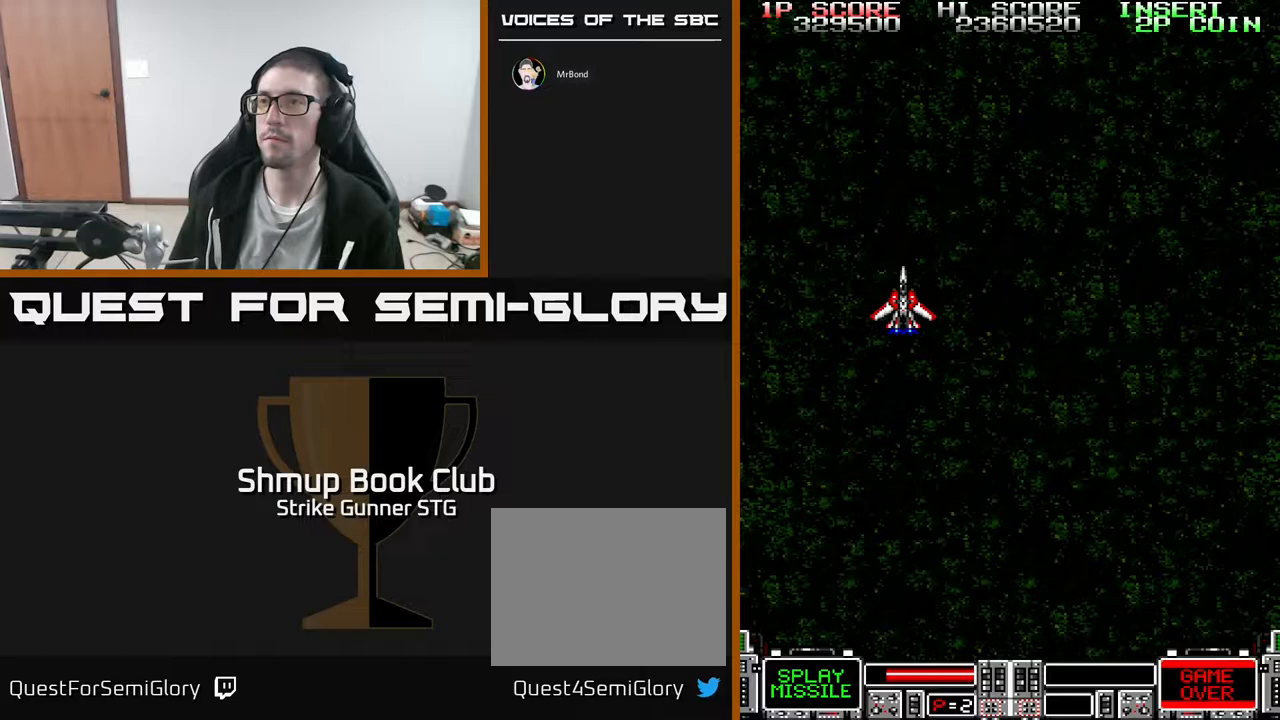
Gameplay with a controller (Xbox layout); each line is a JSON object with the inputs held at the frame after it. "events" lists button and stick changes between this image and that frame as [ms after this image, input, new state], when the widget could be followed in between. Not read: A HOME SELECT START.
{"buttons": [], "left_stick": "center", "right_stick": "center", "events": []}
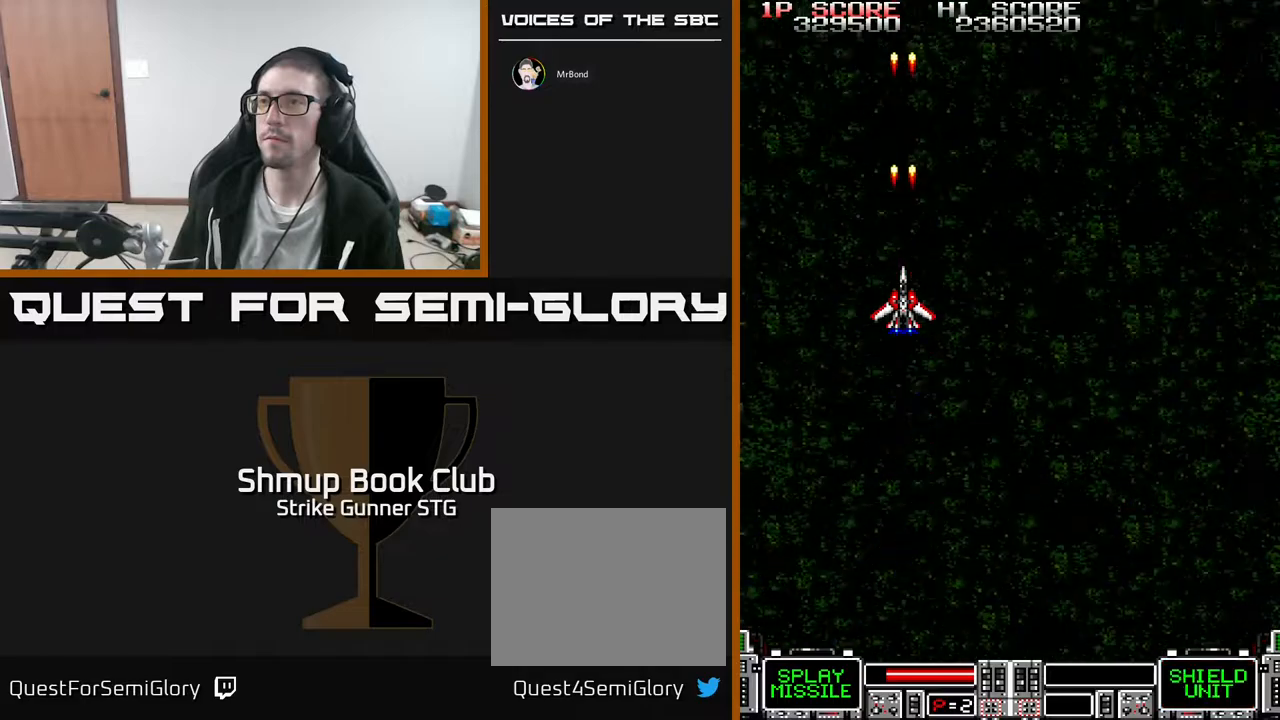
{"buttons": [], "left_stick": "center", "right_stick": "center", "events": []}
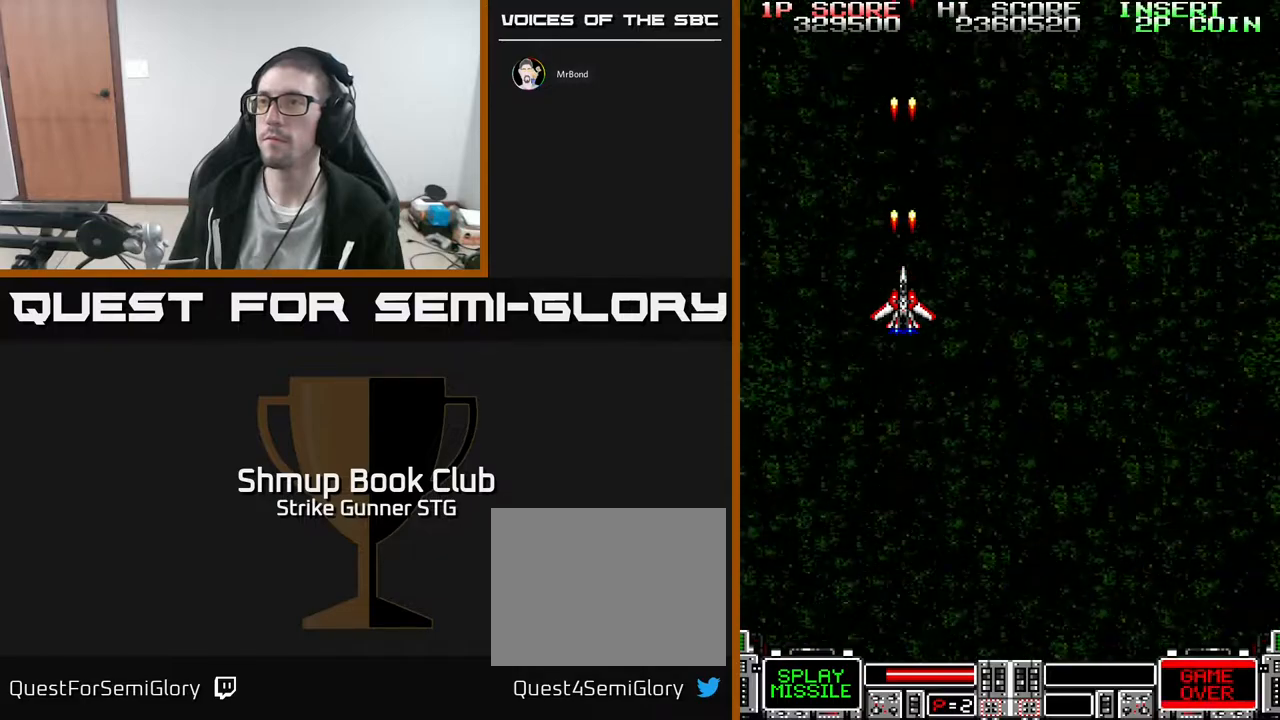
{"buttons": [], "left_stick": "center", "right_stick": "center", "events": []}
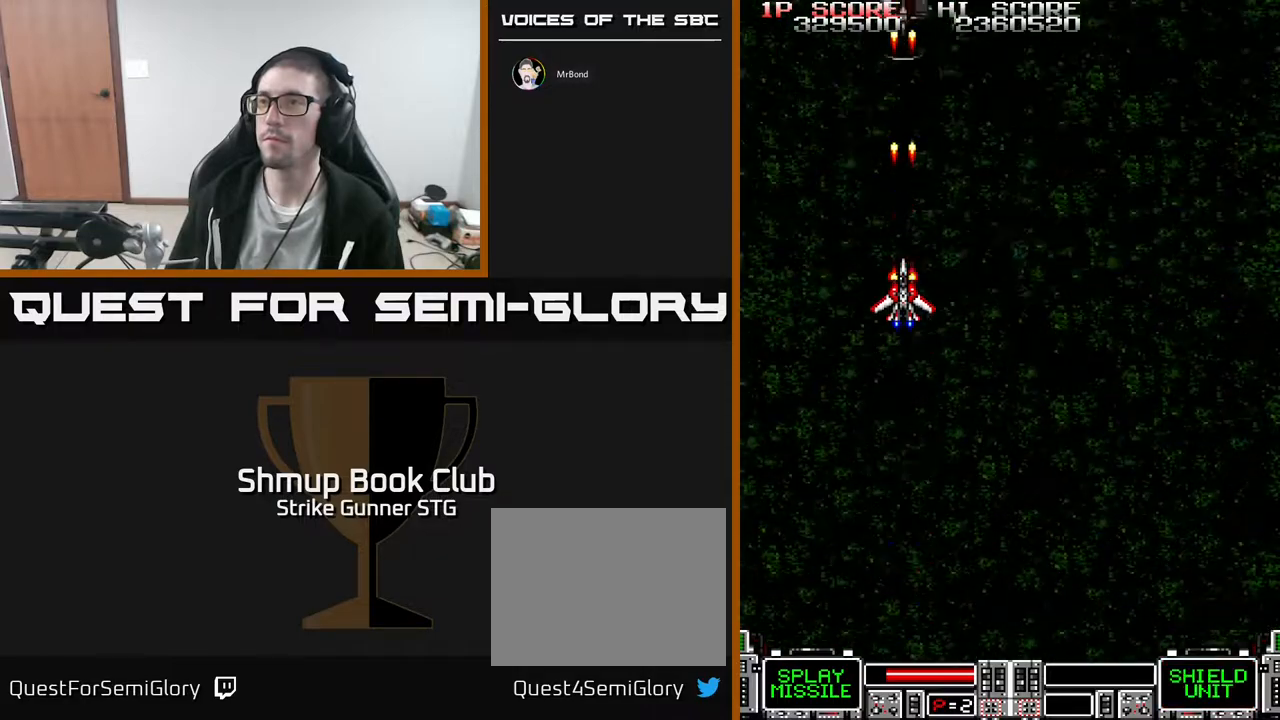
{"buttons": [], "left_stick": "center", "right_stick": "center", "events": [[17, "DPAD_UP", "down"], [133, "DPAD_UP", "up"]]}
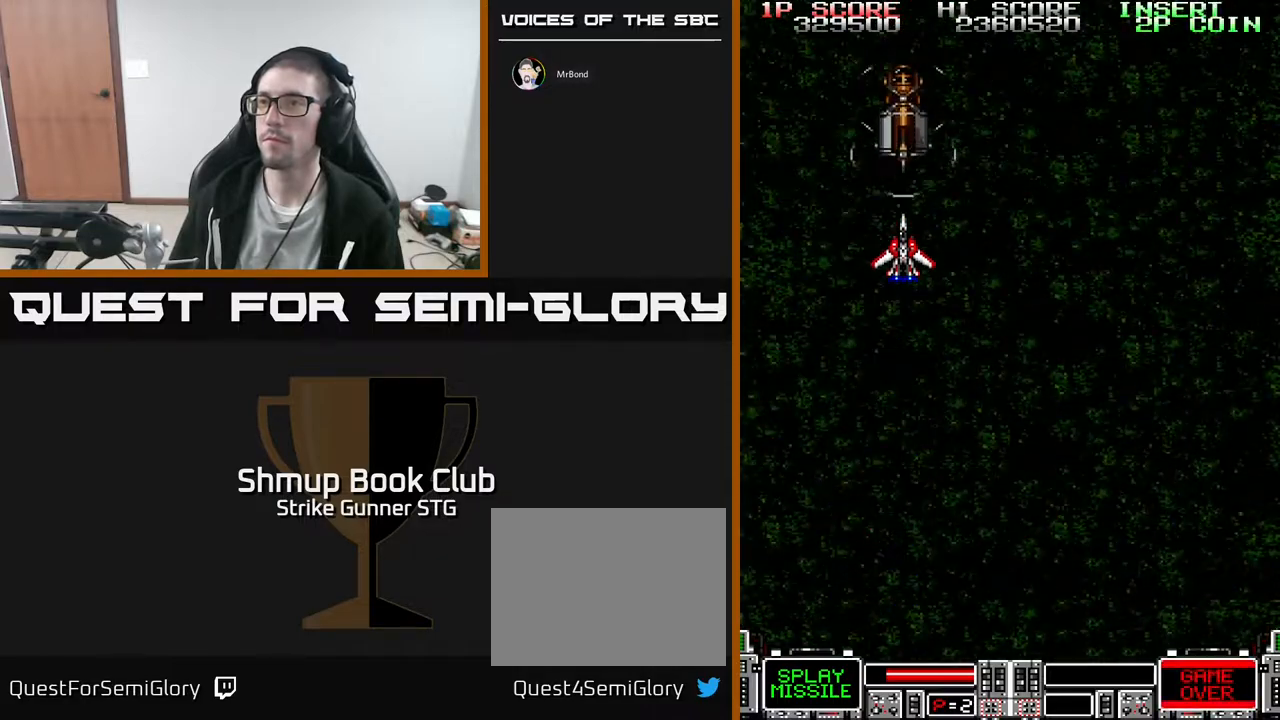
{"buttons": [], "left_stick": "center", "right_stick": "center"}
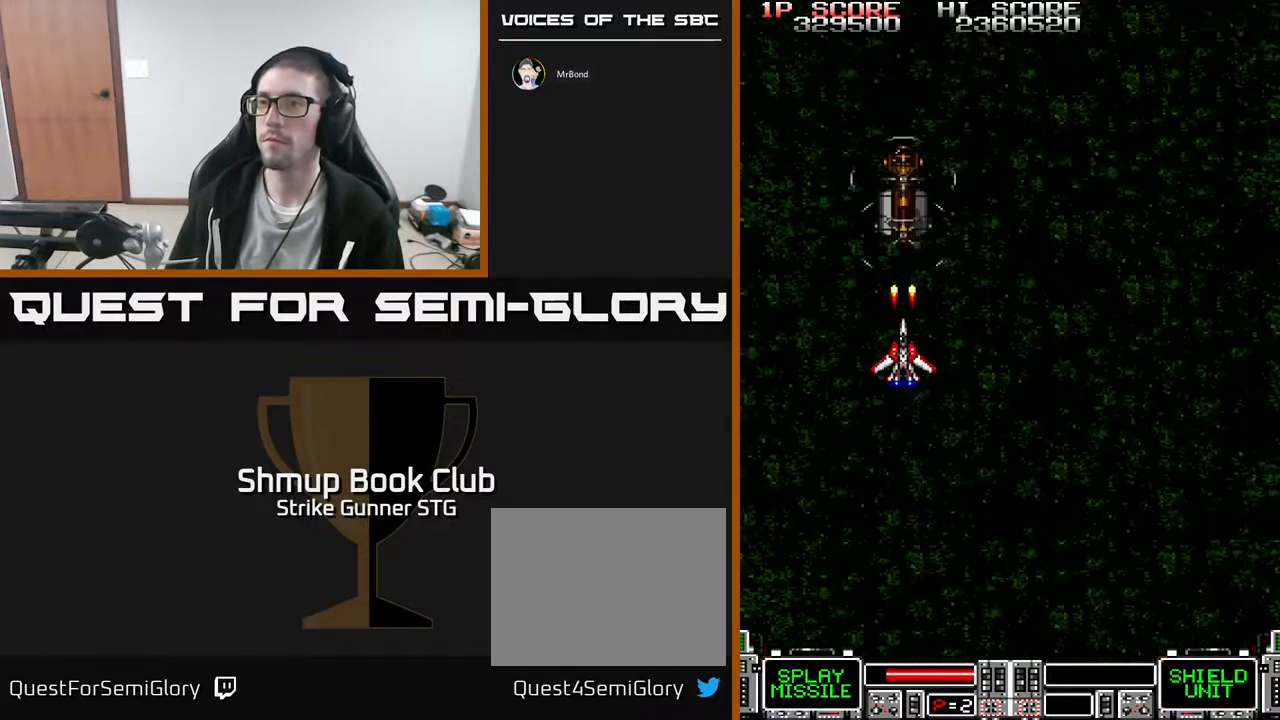
{"buttons": [], "left_stick": "center", "right_stick": "center", "events": [[133, "DPAD_DOWN", "down"], [217, "DPAD_DOWN", "up"]]}
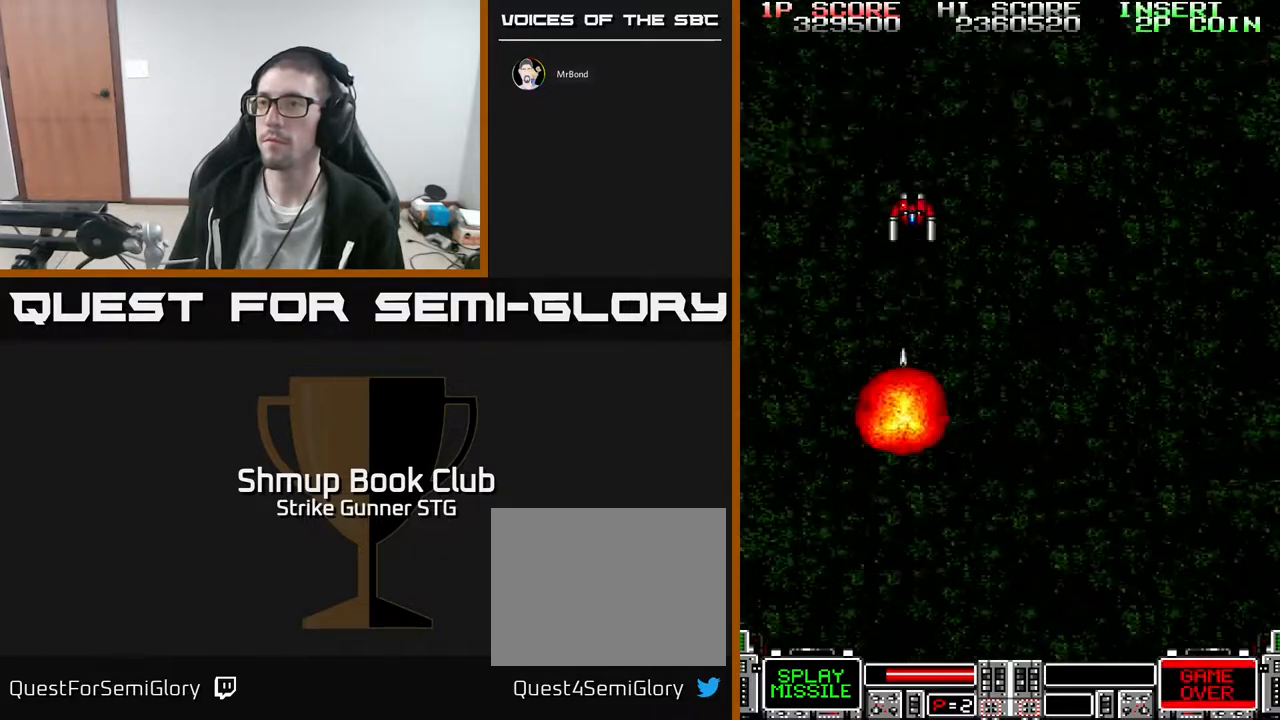
{"buttons": [], "left_stick": "center", "right_stick": "center", "events": [[167, "DPAD_RIGHT", "down"], [233, "DPAD_RIGHT", "up"]]}
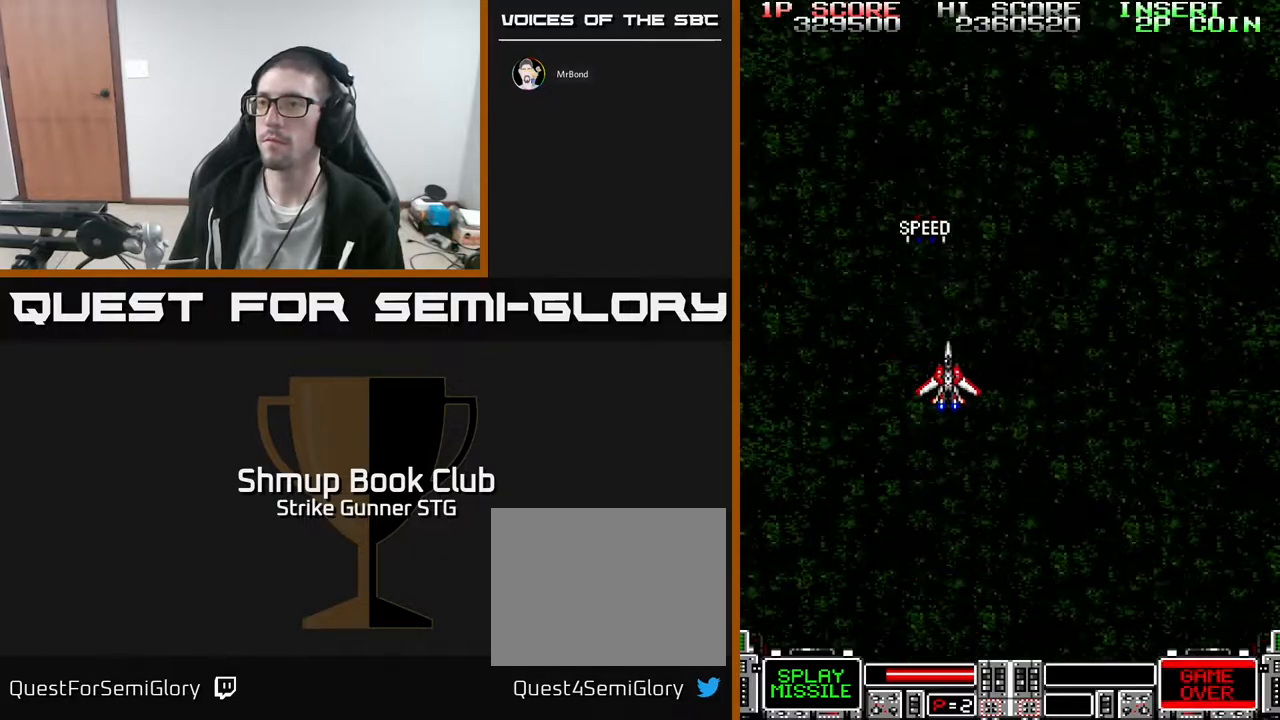
{"buttons": [], "left_stick": "center", "right_stick": "center", "events": [[17, "DPAD_UP", "down"], [250, "DPAD_UP", "up"]]}
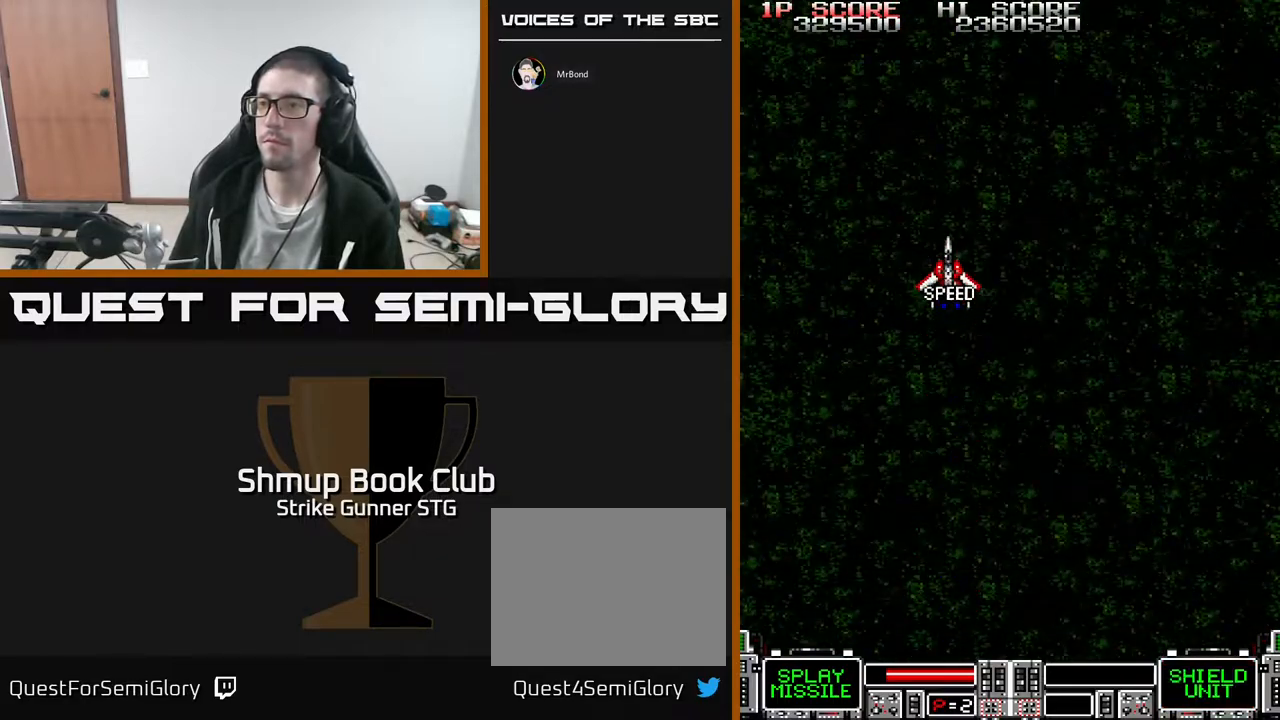
{"buttons": ["DPAD_DOWN", "DPAD_RIGHT"], "left_stick": "center", "right_stick": "center", "events": [[200, "DPAD_DOWN", "down"], [333, "DPAD_RIGHT", "down"]]}
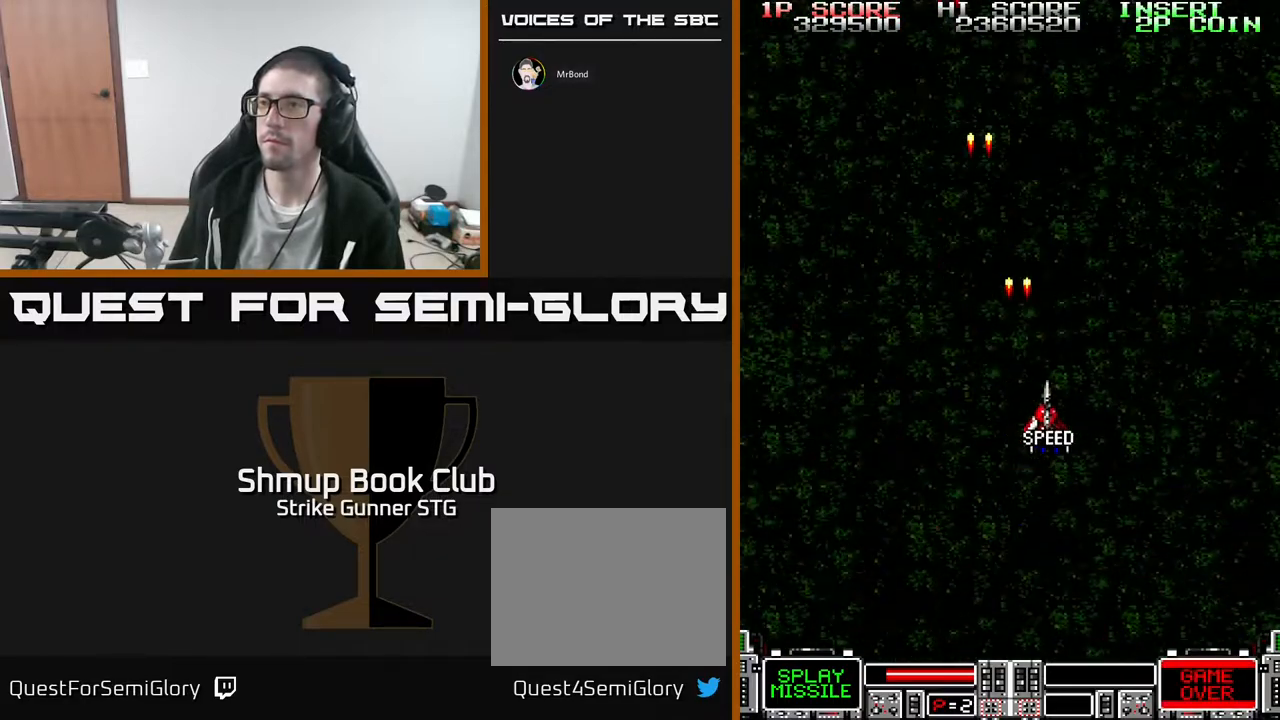
{"buttons": ["DPAD_LEFT"], "left_stick": "center", "right_stick": "center", "events": [[33, "DPAD_DOWN", "up"], [300, "DPAD_RIGHT", "up"], [333, "DPAD_LEFT", "down"]]}
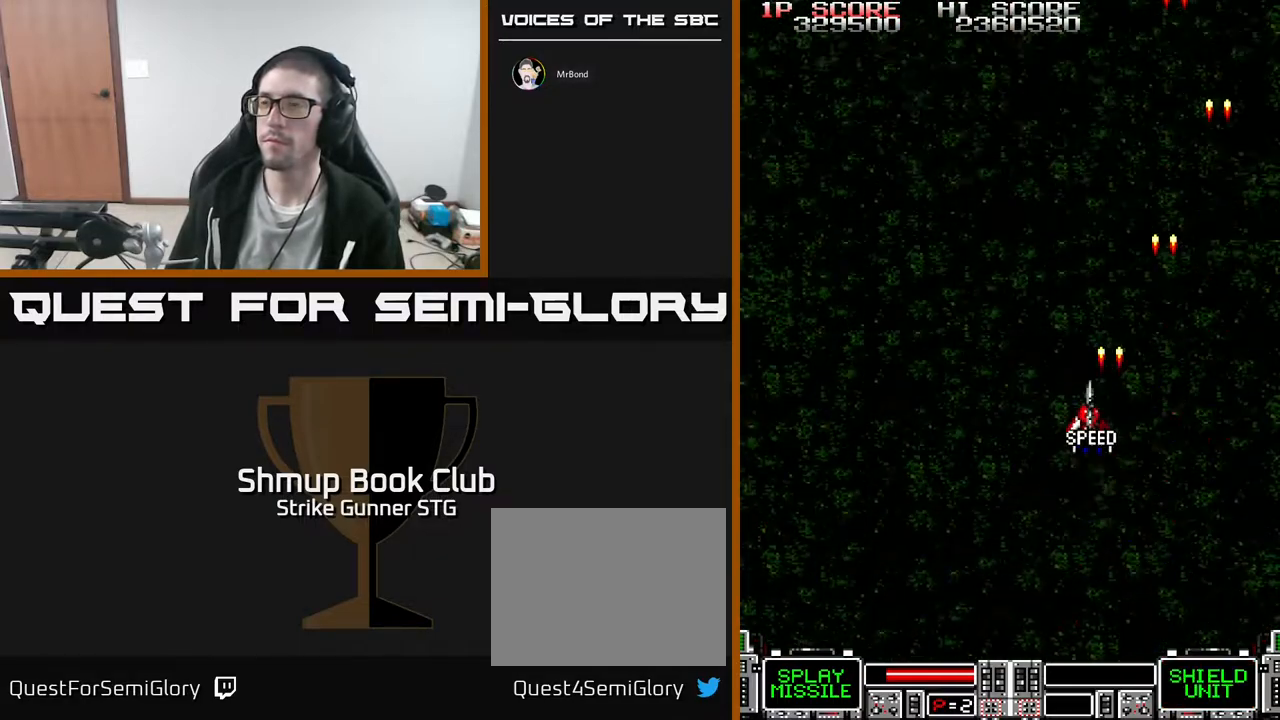
{"buttons": ["DPAD_RIGHT"], "left_stick": "center", "right_stick": "center", "events": [[400, "DPAD_LEFT", "up"], [417, "DPAD_RIGHT", "down"]]}
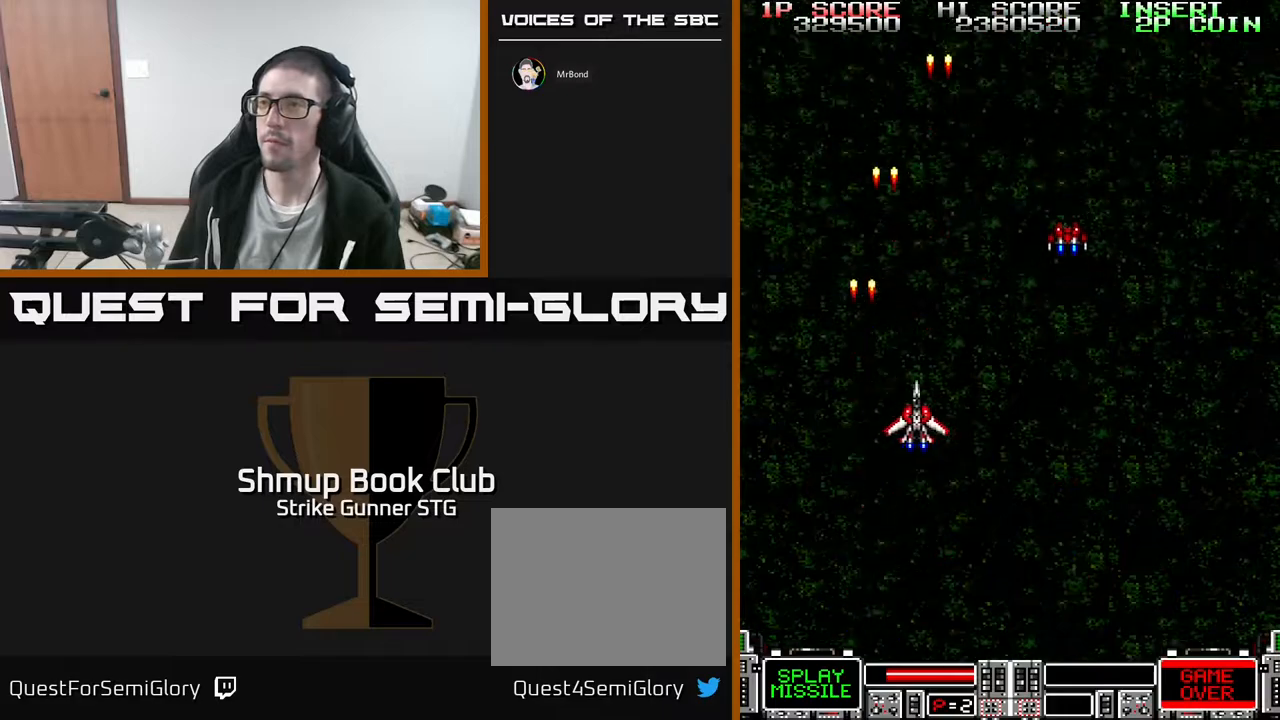
{"buttons": ["DPAD_LEFT"], "left_stick": "center", "right_stick": "center", "events": [[400, "DPAD_RIGHT", "up"], [417, "DPAD_LEFT", "down"]]}
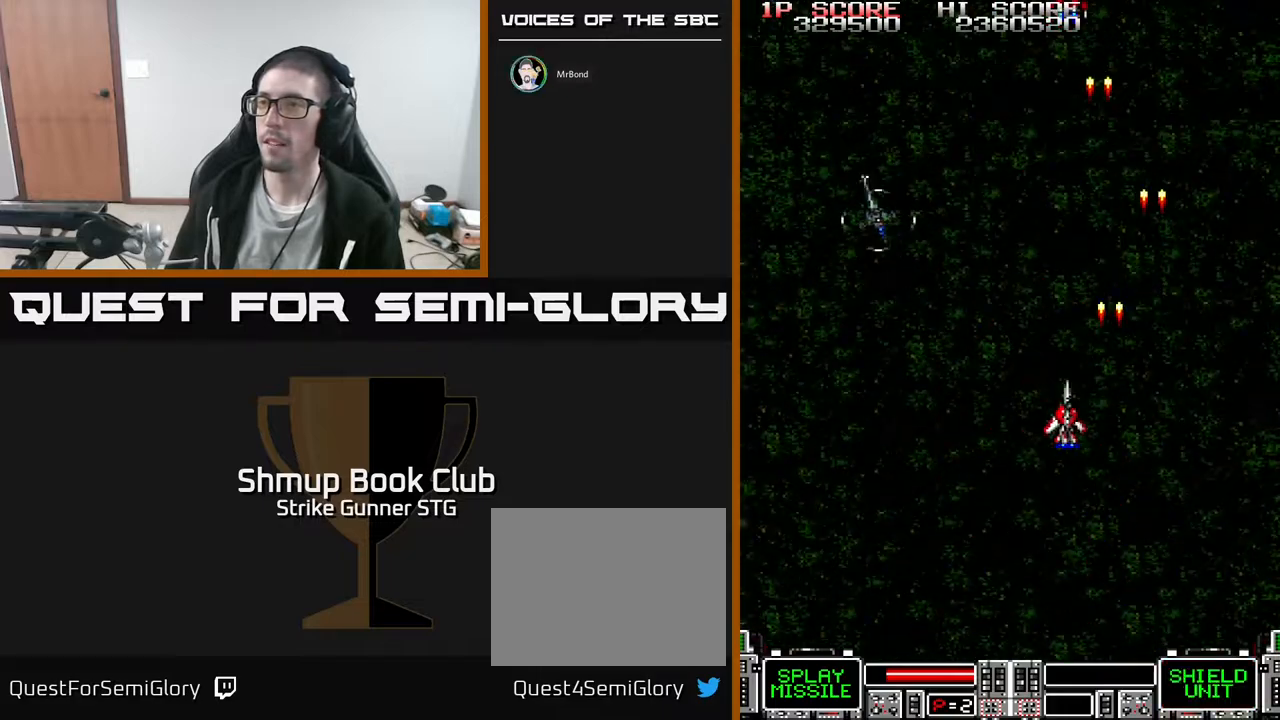
{"buttons": ["DPAD_RIGHT"], "left_stick": "center", "right_stick": "center", "events": [[300, "DPAD_LEFT", "up"], [317, "DPAD_RIGHT", "down"]]}
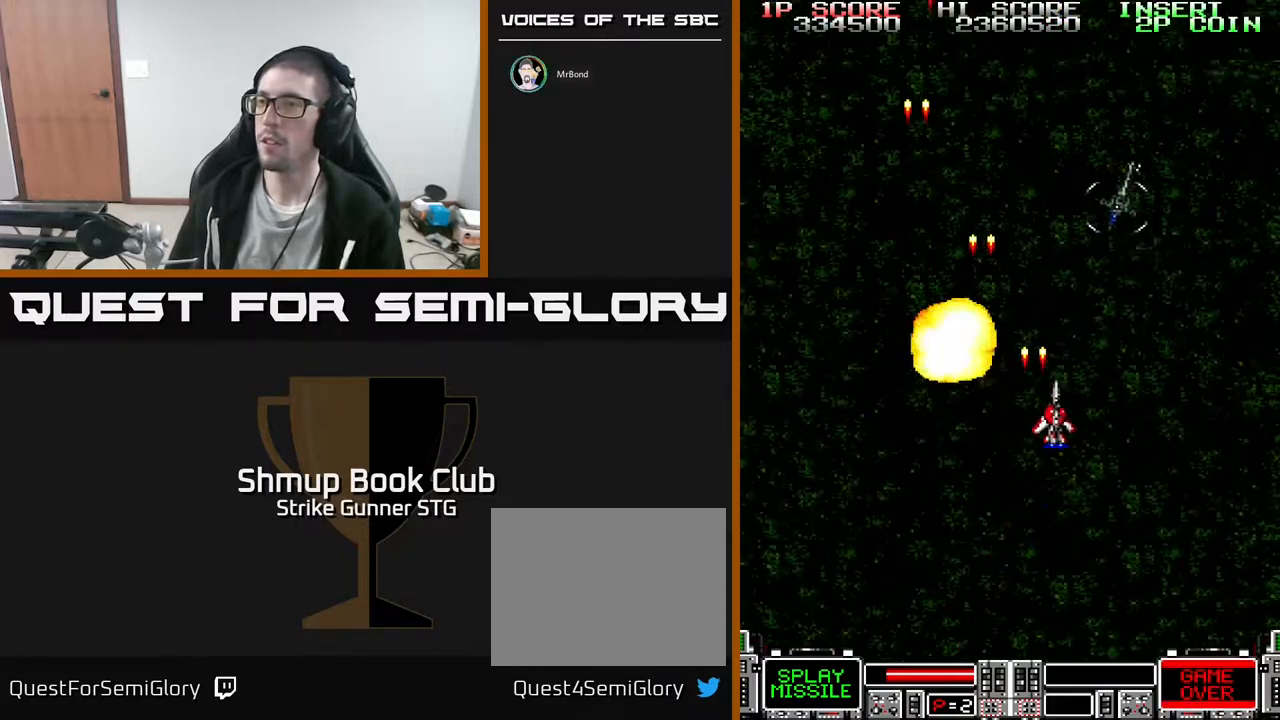
{"buttons": ["DPAD_LEFT"], "left_stick": "center", "right_stick": "center", "events": [[183, "DPAD_RIGHT", "up"], [217, "DPAD_LEFT", "down"]]}
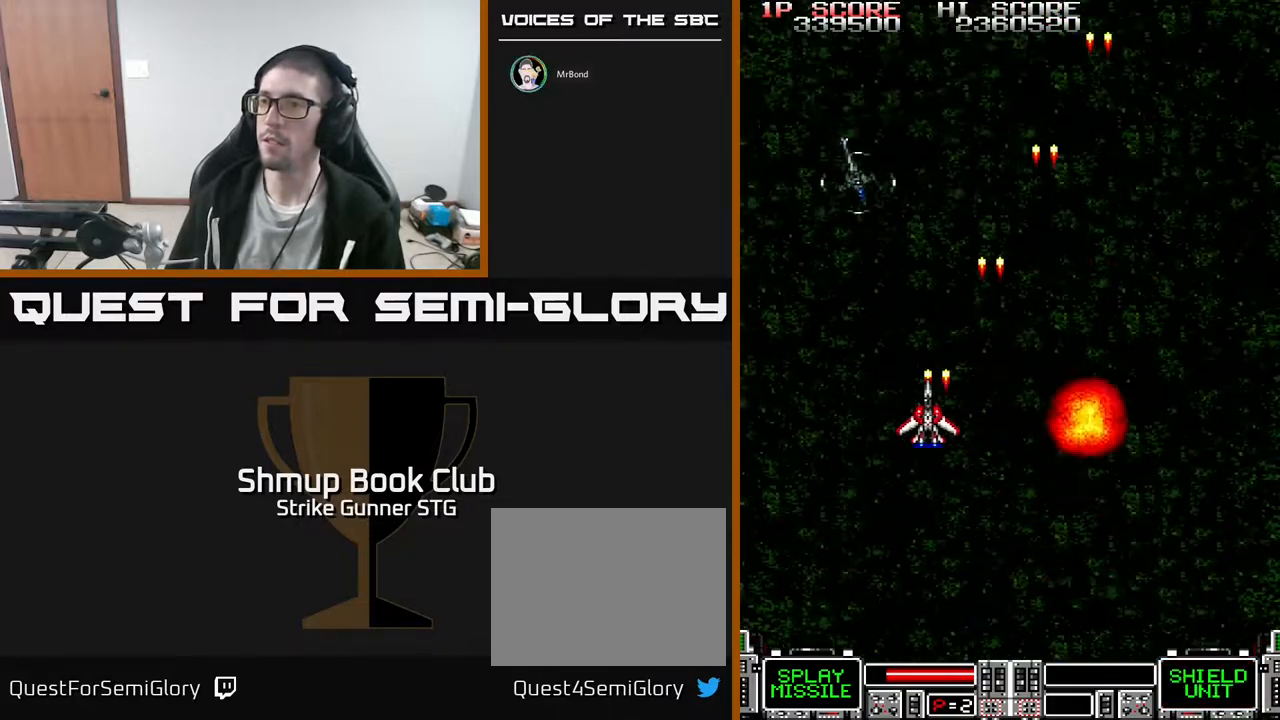
{"buttons": ["DPAD_RIGHT"], "left_stick": "center", "right_stick": "center", "events": [[167, "DPAD_LEFT", "up"], [167, "DPAD_RIGHT", "down"]]}
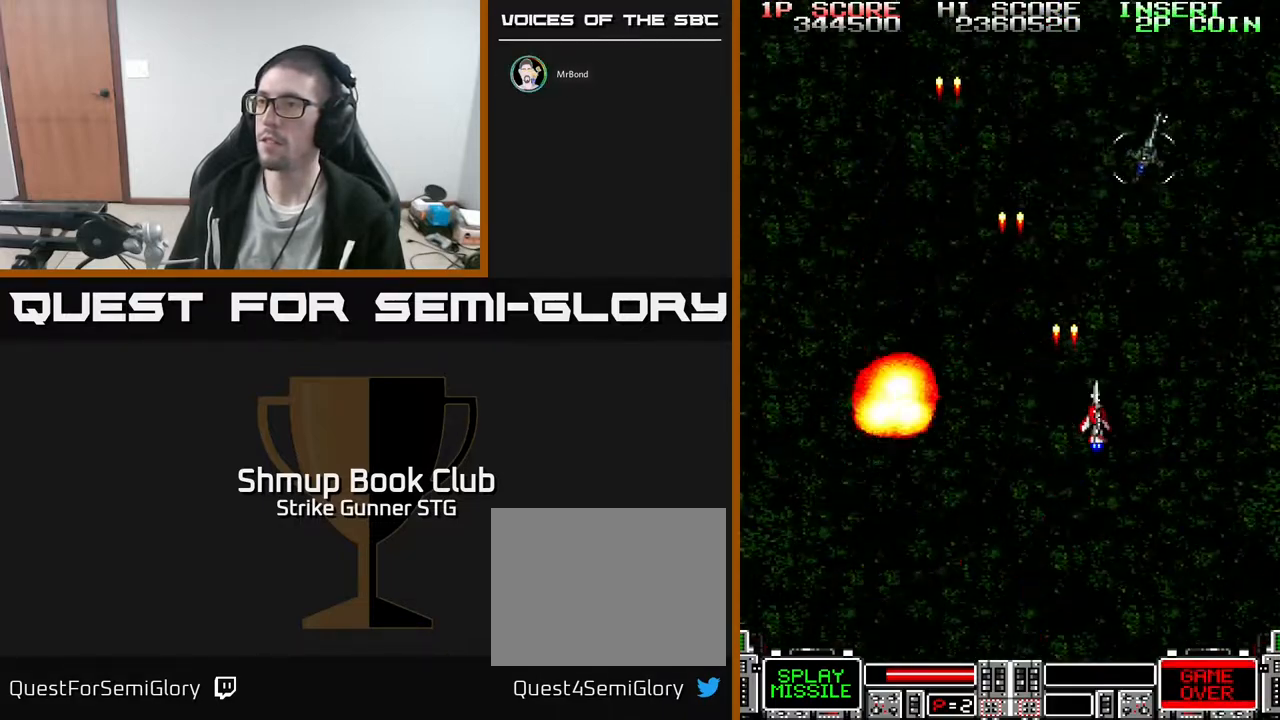
{"buttons": ["DPAD_LEFT"], "left_stick": "center", "right_stick": "center", "events": [[117, "DPAD_RIGHT", "up"], [150, "DPAD_LEFT", "down"]]}
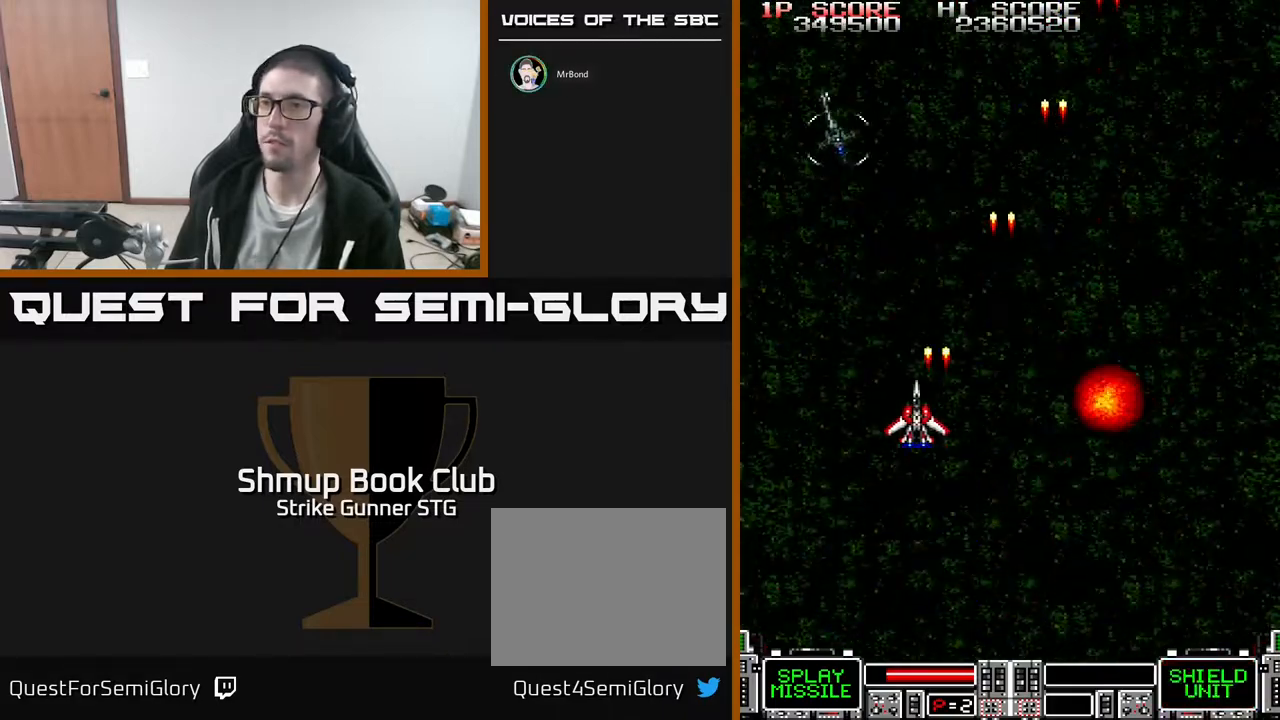
{"buttons": ["DPAD_RIGHT"], "left_stick": "center", "right_stick": "center", "events": [[167, "DPAD_LEFT", "up"], [183, "DPAD_RIGHT", "down"]]}
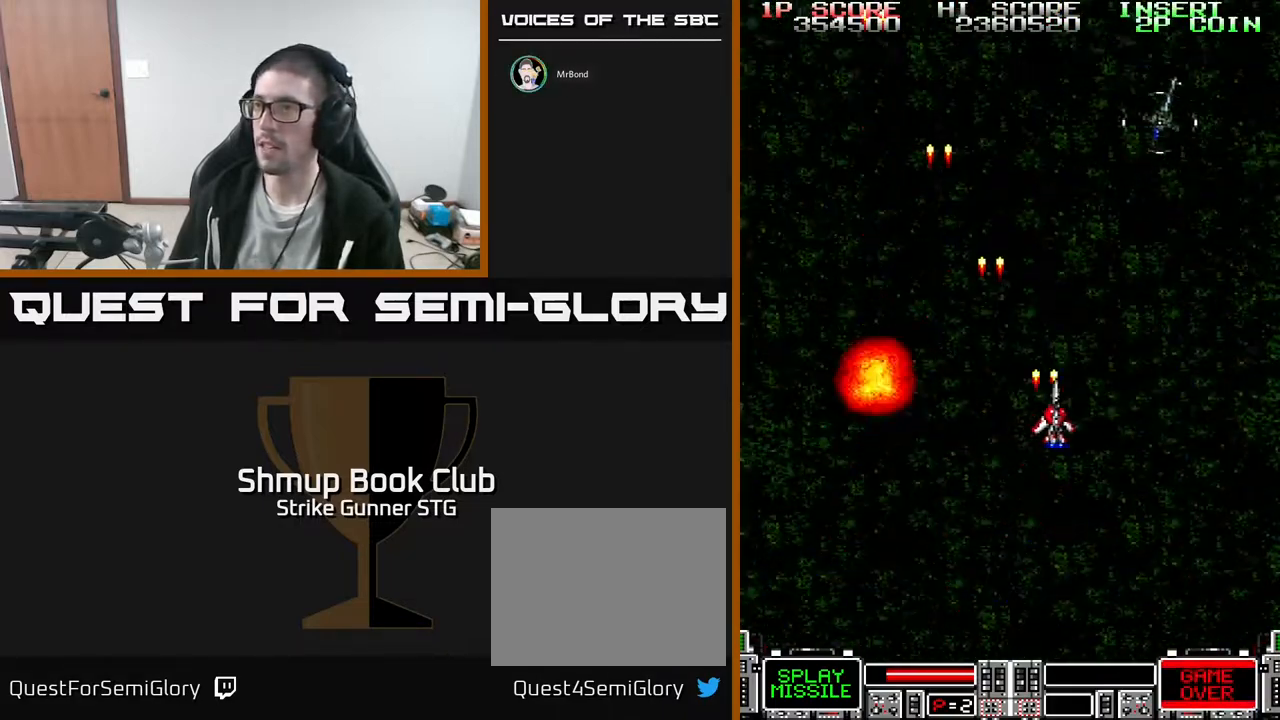
{"buttons": ["DPAD_LEFT"], "left_stick": "center", "right_stick": "center", "events": [[217, "DPAD_RIGHT", "up"], [250, "DPAD_LEFT", "down"]]}
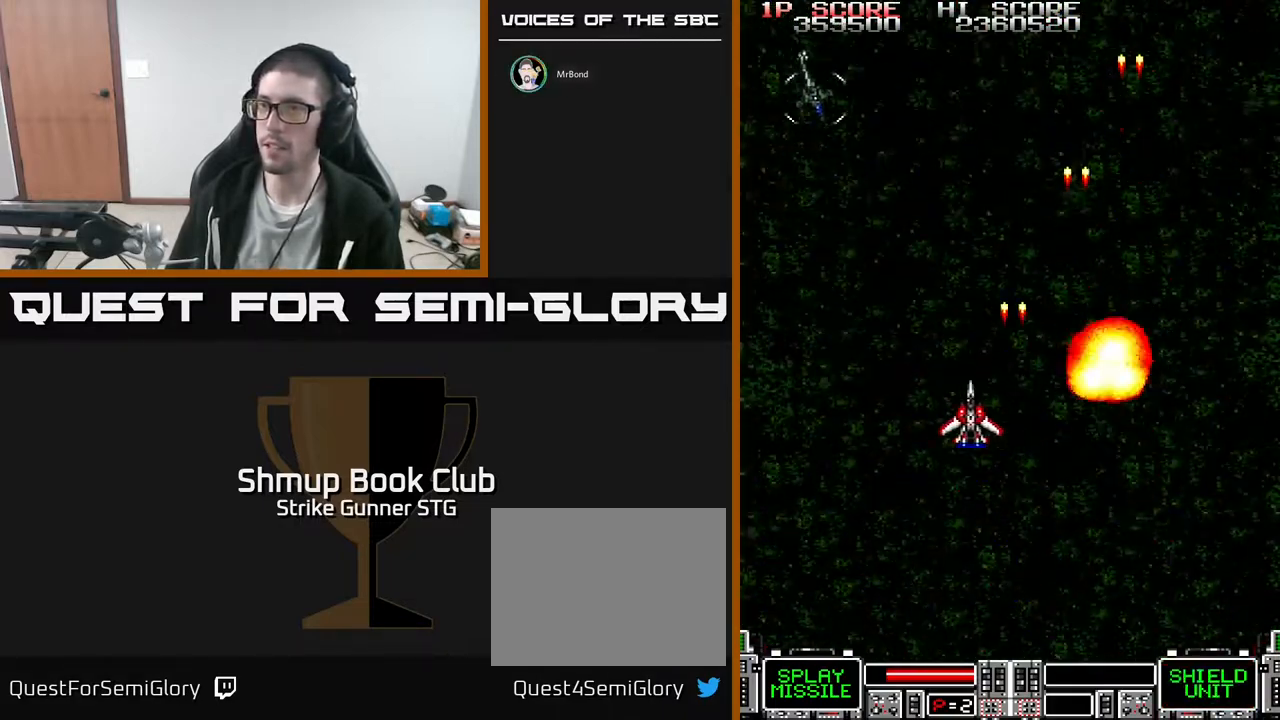
{"buttons": ["DPAD_RIGHT"], "left_stick": "center", "right_stick": "center", "events": [[233, "DPAD_LEFT", "up"], [250, "DPAD_RIGHT", "down"]]}
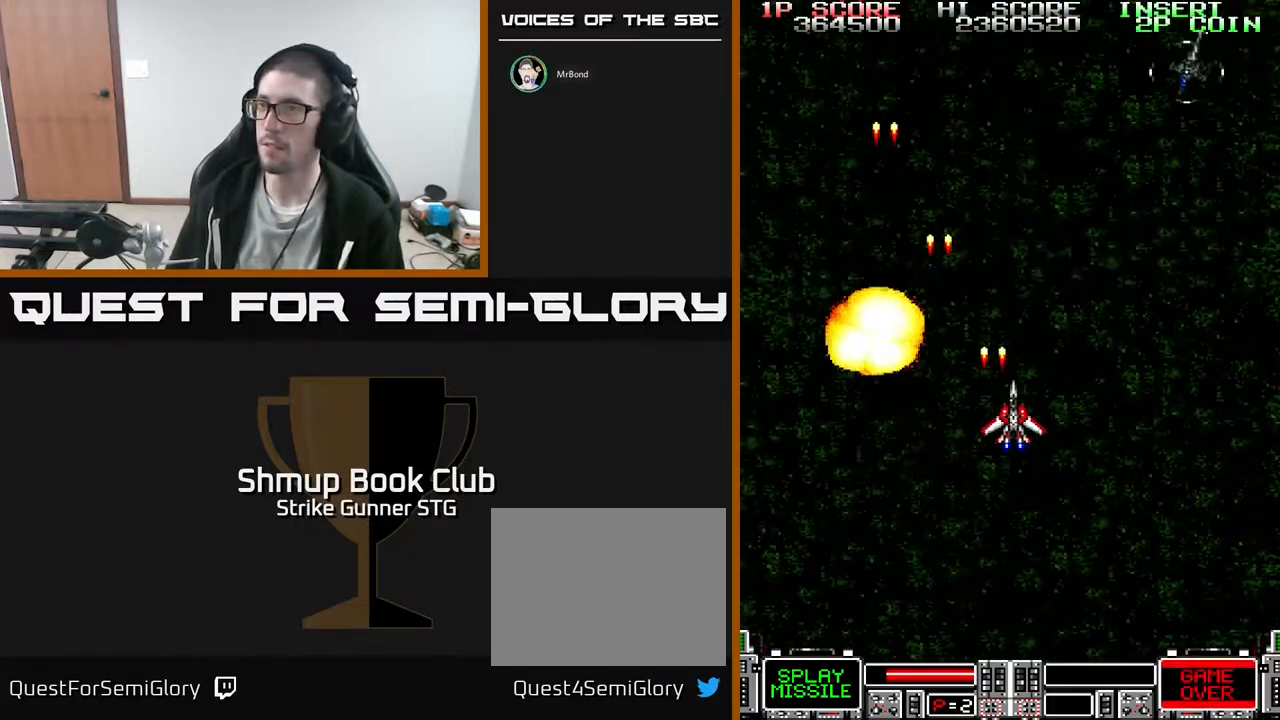
{"buttons": [], "left_stick": "center", "right_stick": "center", "events": [[300, "DPAD_RIGHT", "up"], [333, "DPAD_LEFT", "down"], [467, "DPAD_LEFT", "up"]]}
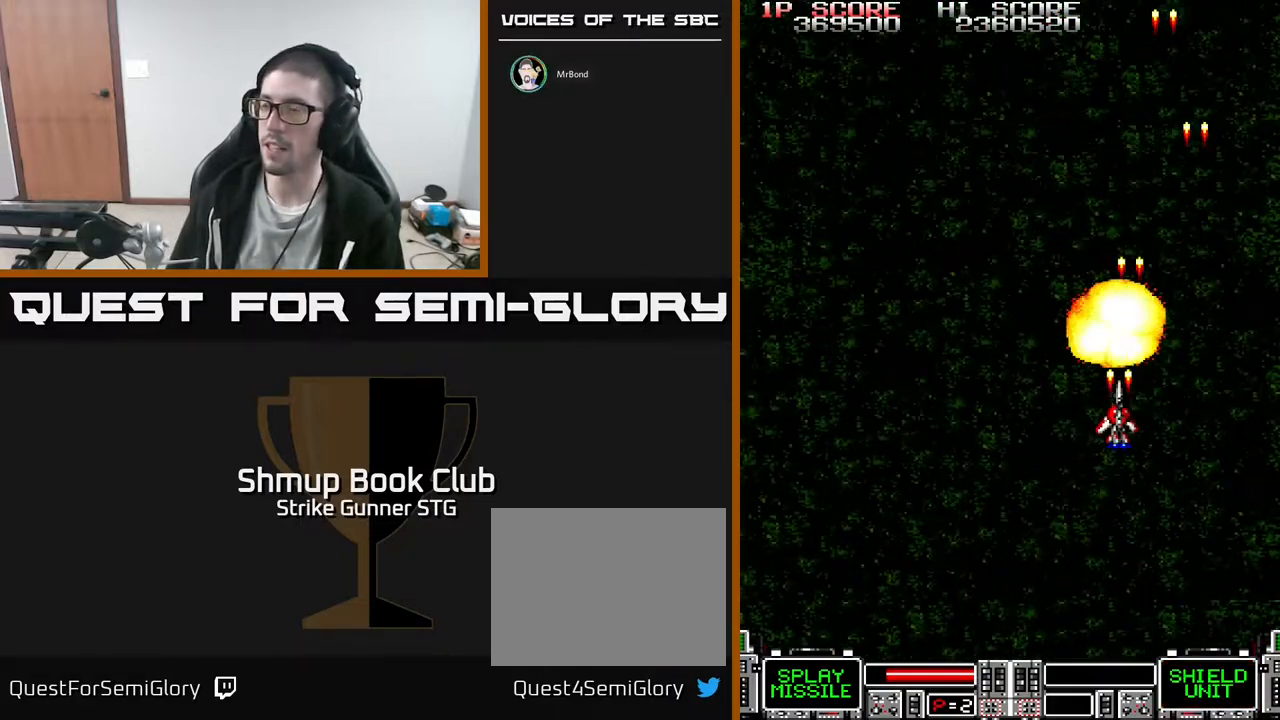
{"buttons": [], "left_stick": "center", "right_stick": "center", "events": [[367, "DPAD_RIGHT", "down"], [467, "DPAD_RIGHT", "up"]]}
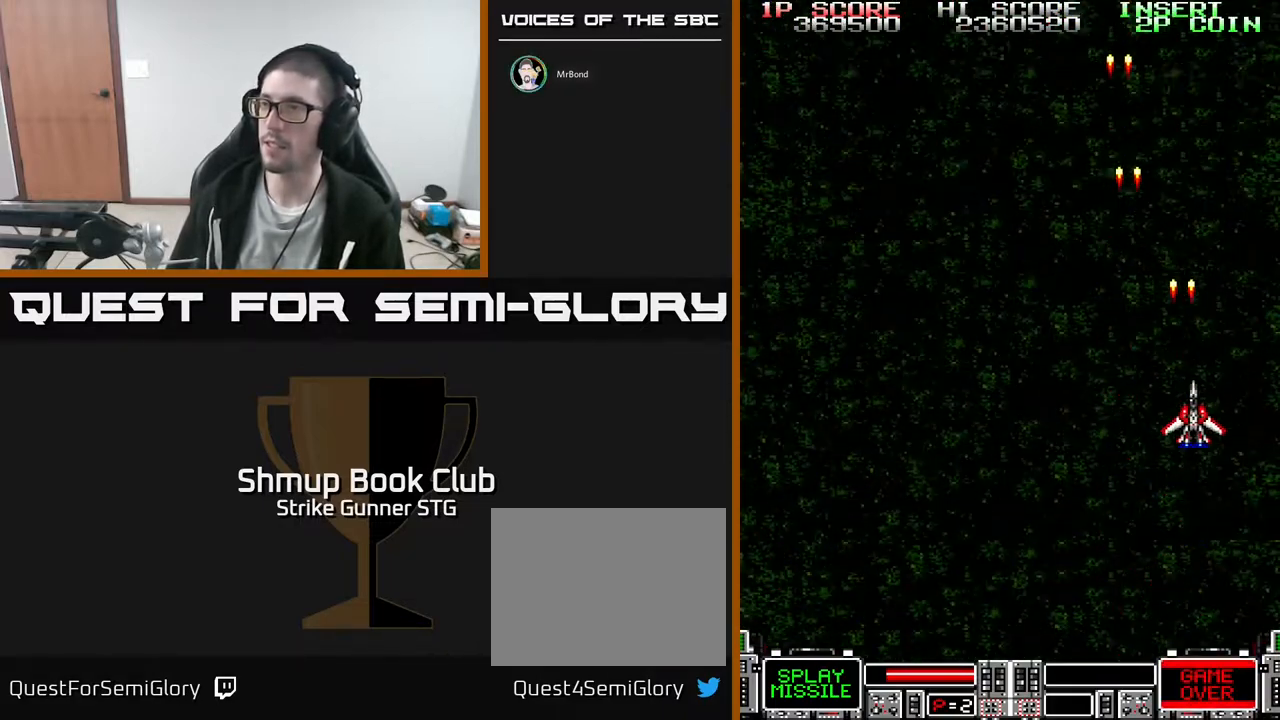
{"buttons": [], "left_stick": "center", "right_stick": "center", "events": []}
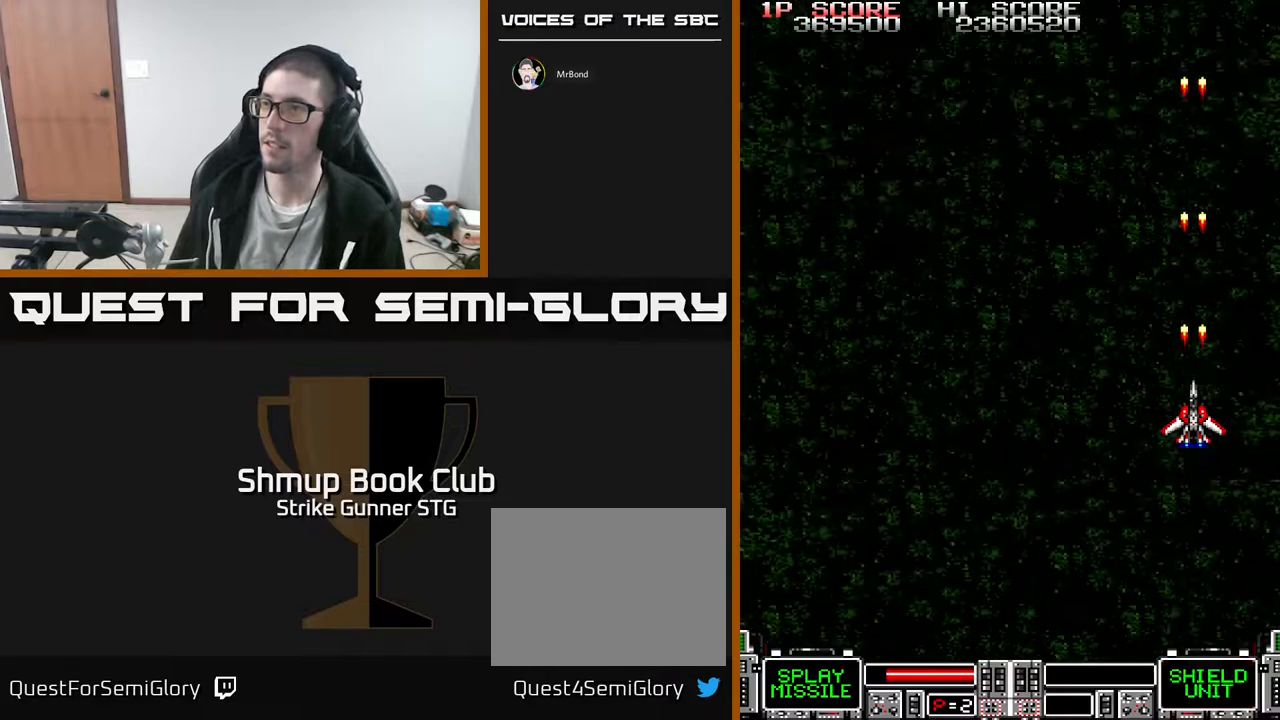
{"buttons": [], "left_stick": "center", "right_stick": "center", "events": []}
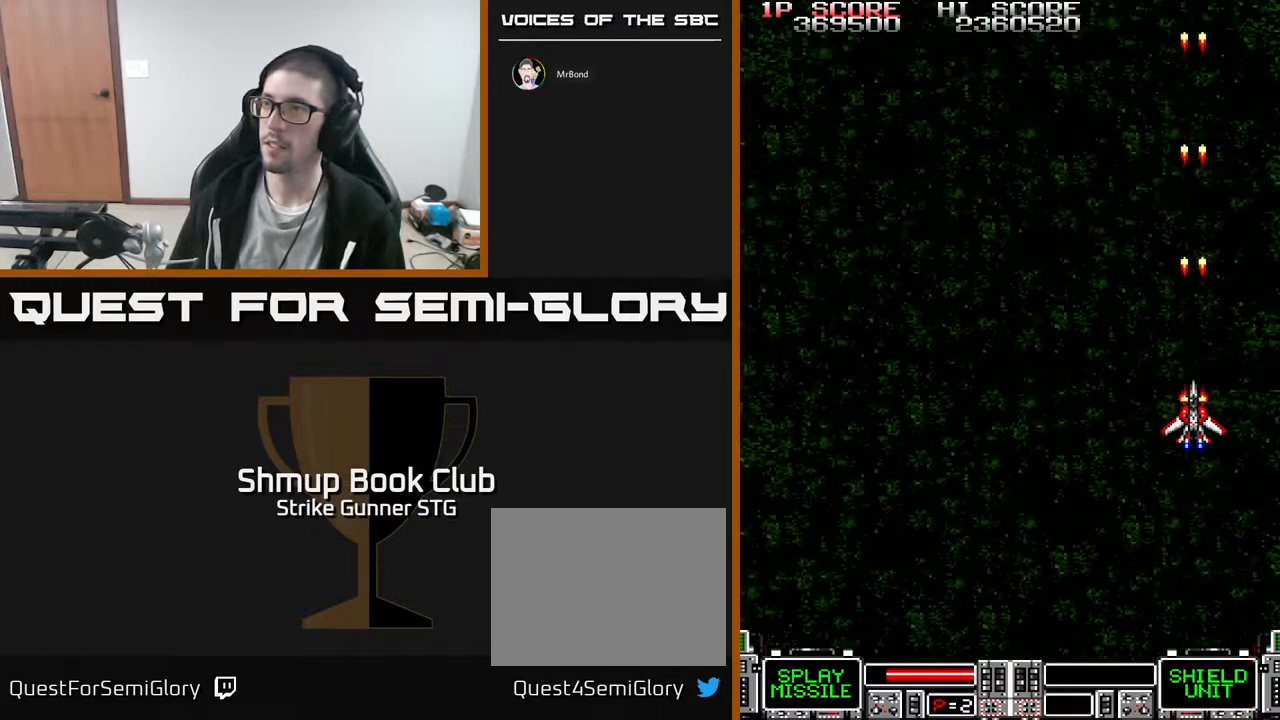
{"buttons": [], "left_stick": "center", "right_stick": "center", "events": []}
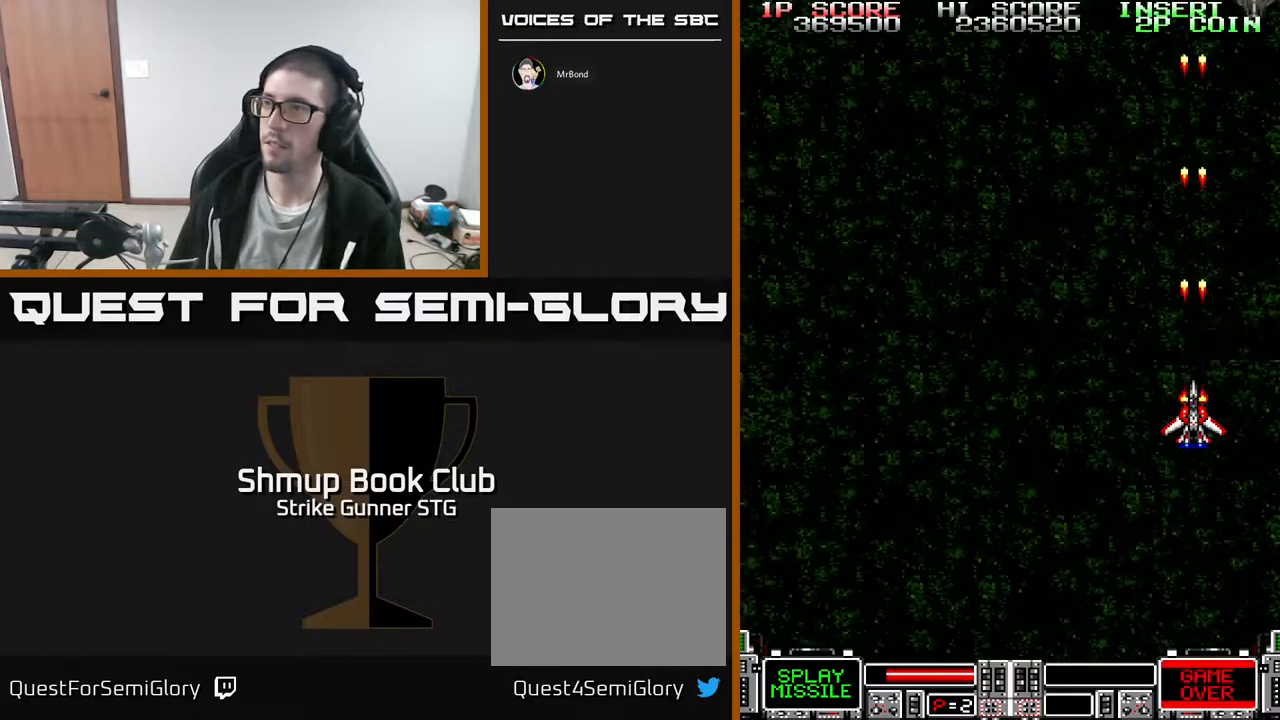
{"buttons": ["DPAD_RIGHT"], "left_stick": "center", "right_stick": "center", "events": [[433, "DPAD_RIGHT", "down"]]}